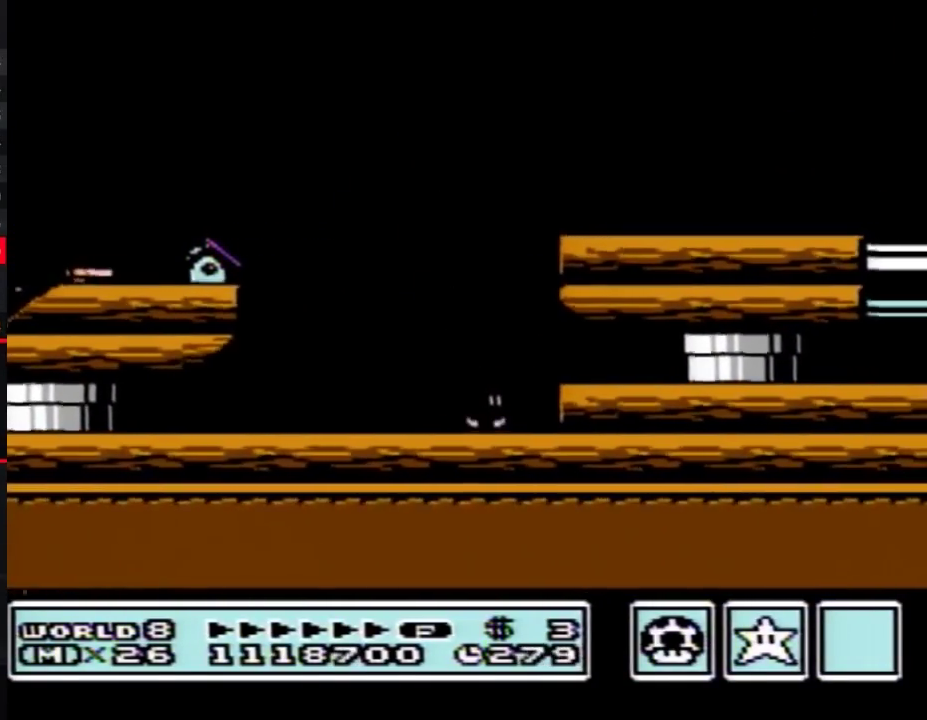
Gameplay with a controller (Nintendo layout); each line is a JSON object with the inputs held at the frame after it. "events" lists button and stick changes between this image and that frame as [ms after this image, input, new state], when the widget could be followed in between. Not read: L3 R3.
{"buttons": ["A", "B"], "events": [[17, "B", "up"], [50, "A", "up"], [50, "B", "down"], [83, "A", "down"], [83, "B", "up"], [117, "B", "down"], [183, "A", "up"], [200, "A", "down"], [200, "B", "up"], [250, "B", "down"], [300, "B", "up"], [333, "B", "down"], [367, "B", "up"], [400, "A", "up"], [400, "B", "down"], [433, "B", "up"], [483, "A", "down"], [483, "B", "down"]]}
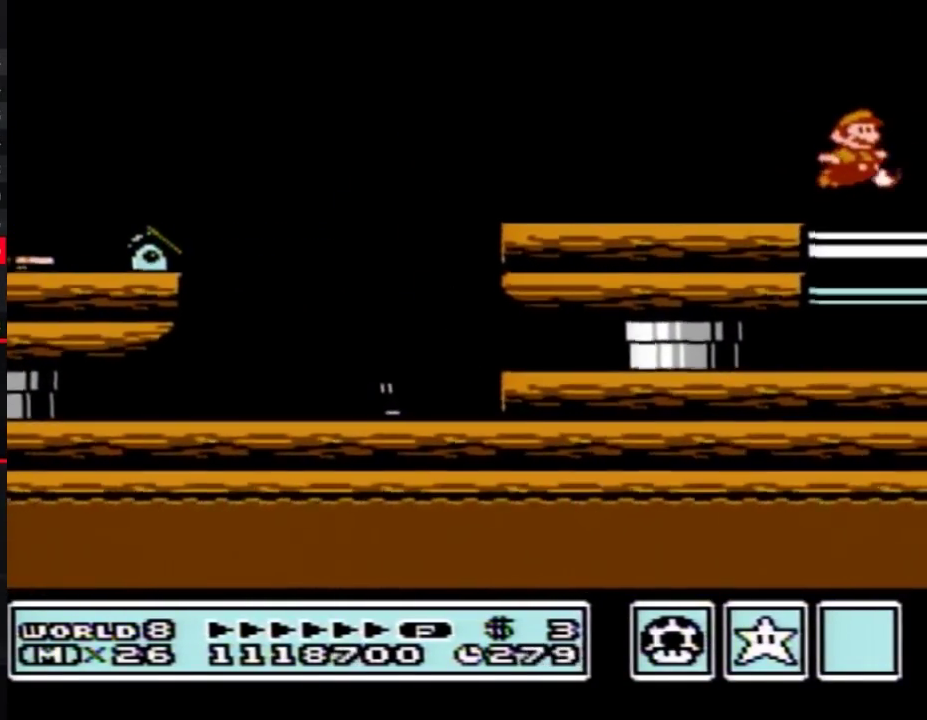
{"buttons": ["A"], "events": [[17, "A", "up"], [50, "A", "down"], [50, "B", "up"], [83, "B", "down"], [117, "B", "up"], [150, "A", "up"], [150, "B", "down"], [183, "A", "down"], [183, "B", "up"], [217, "B", "down"], [250, "B", "up"], [267, "A", "up"], [267, "B", "down"], [300, "A", "down"], [300, "B", "up"], [333, "B", "down"], [400, "B", "up"], [433, "B", "down"], [483, "B", "up"]]}
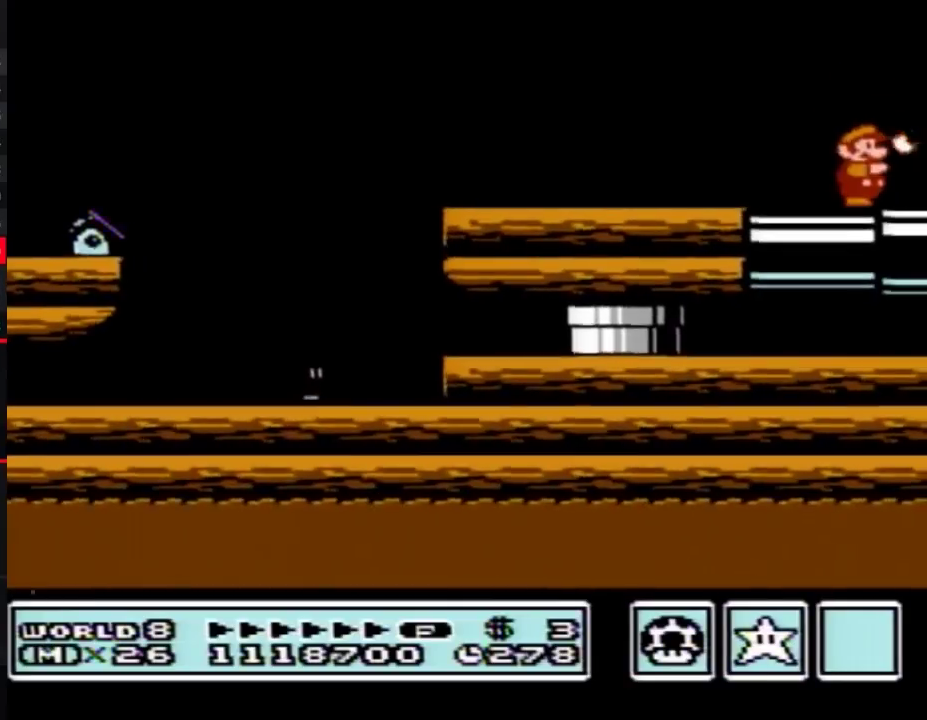
{"buttons": ["B", "DPAD_LEFT"], "events": [[50, "B", "down"], [117, "B", "up"], [150, "A", "up"], [150, "B", "down"], [200, "DPAD_LEFT", "down"], [400, "A", "down"], [483, "A", "up"]]}
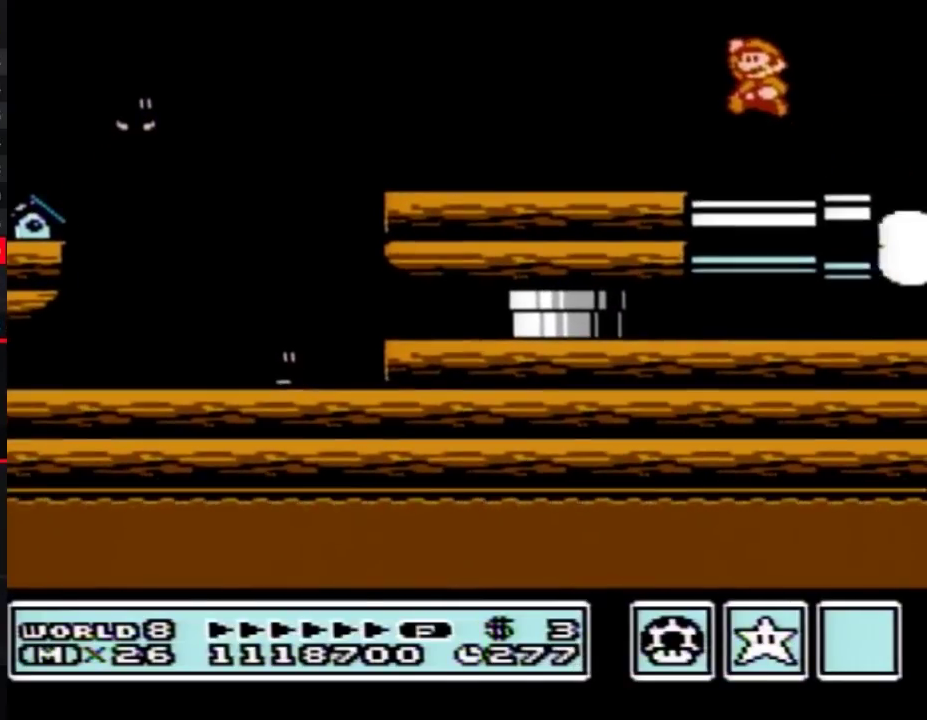
{"buttons": ["DPAD_RIGHT"], "events": [[17, "B", "up"], [83, "DPAD_LEFT", "up"], [200, "B", "down"], [333, "B", "up"], [400, "DPAD_RIGHT", "down"]]}
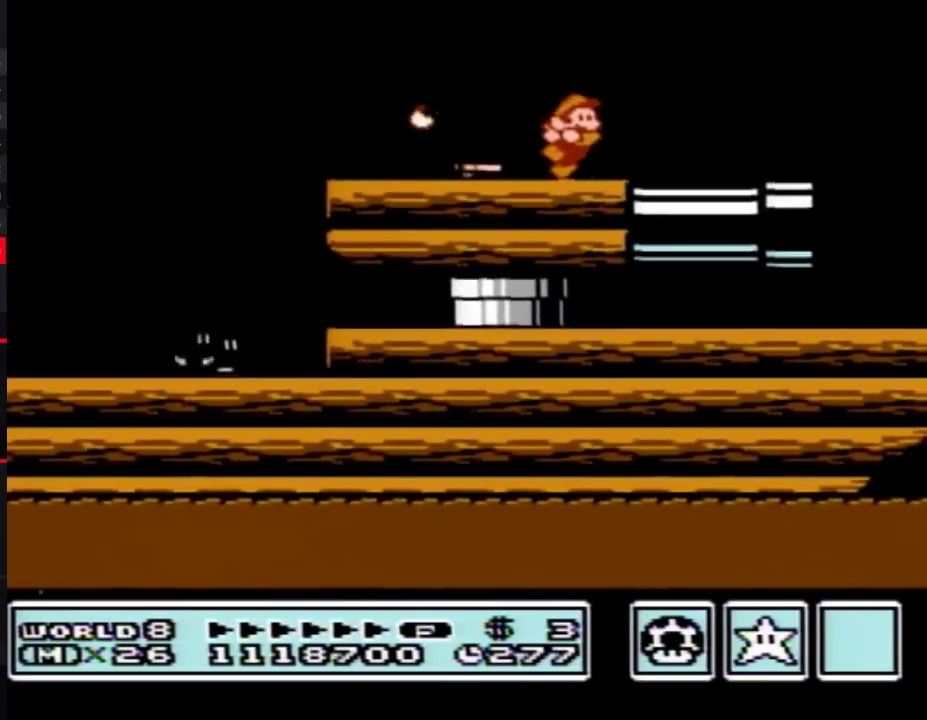
{"buttons": [], "events": [[50, "DPAD_RIGHT", "up"], [150, "DPAD_LEFT", "down"], [300, "B", "down"], [300, "DPAD_LEFT", "up"], [433, "B", "up"]]}
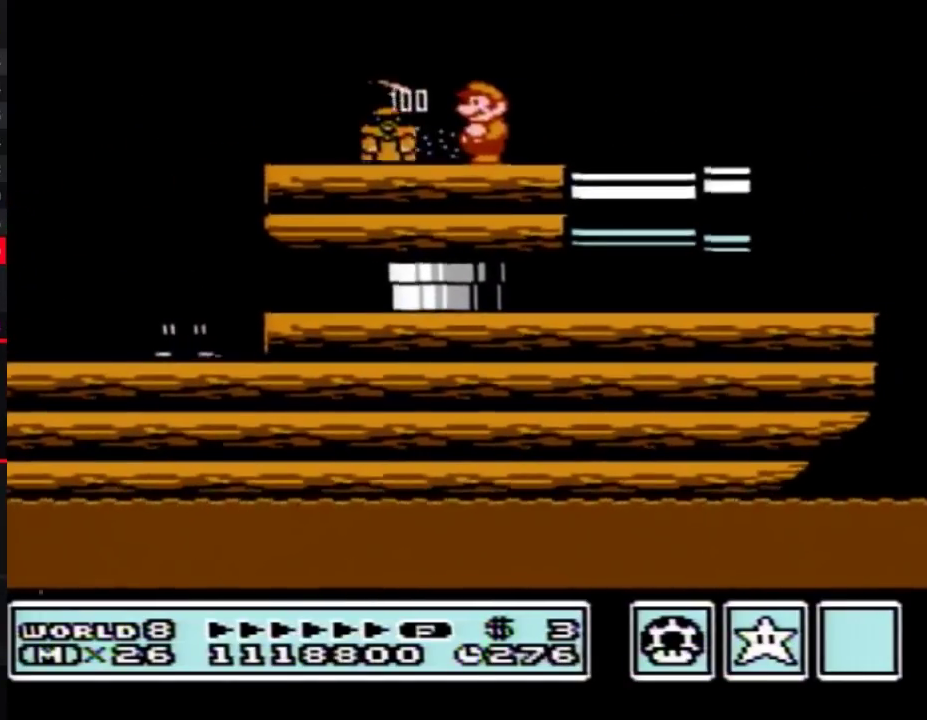
{"buttons": []}
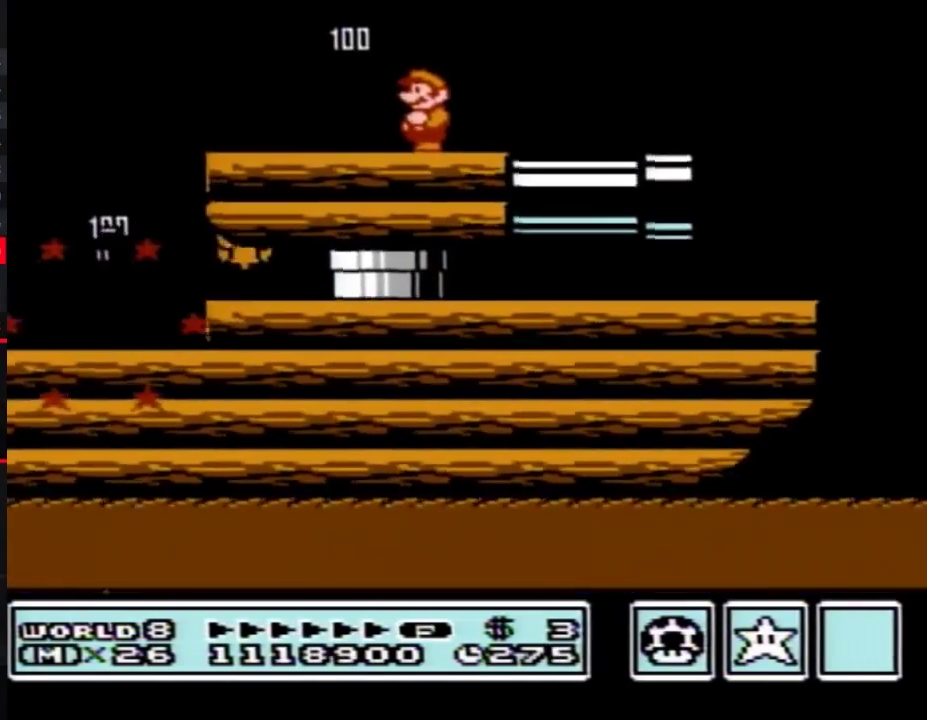
{"buttons": []}
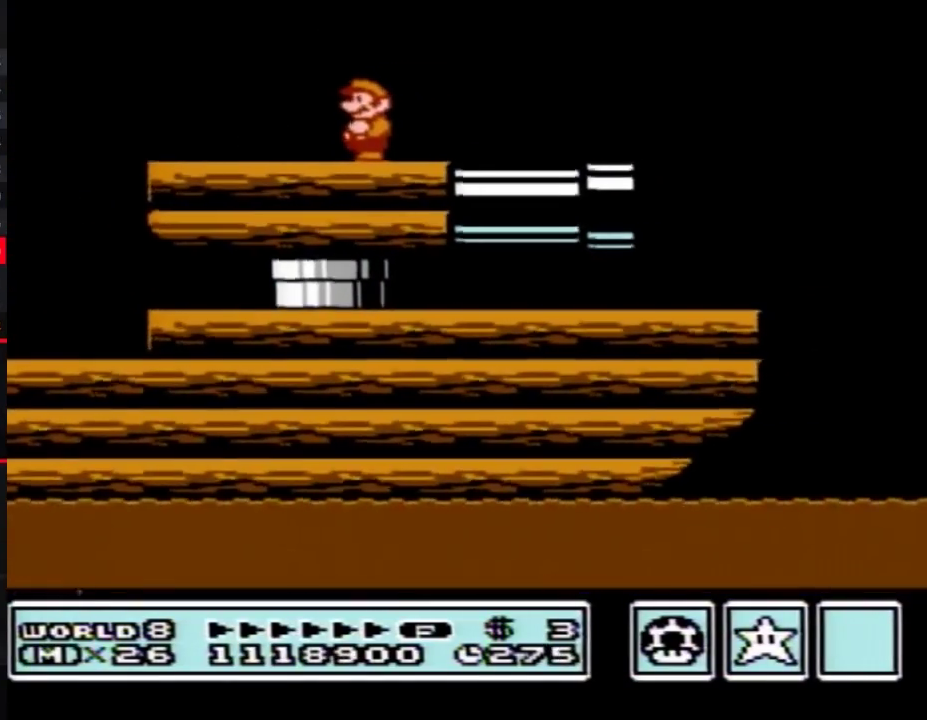
{"buttons": []}
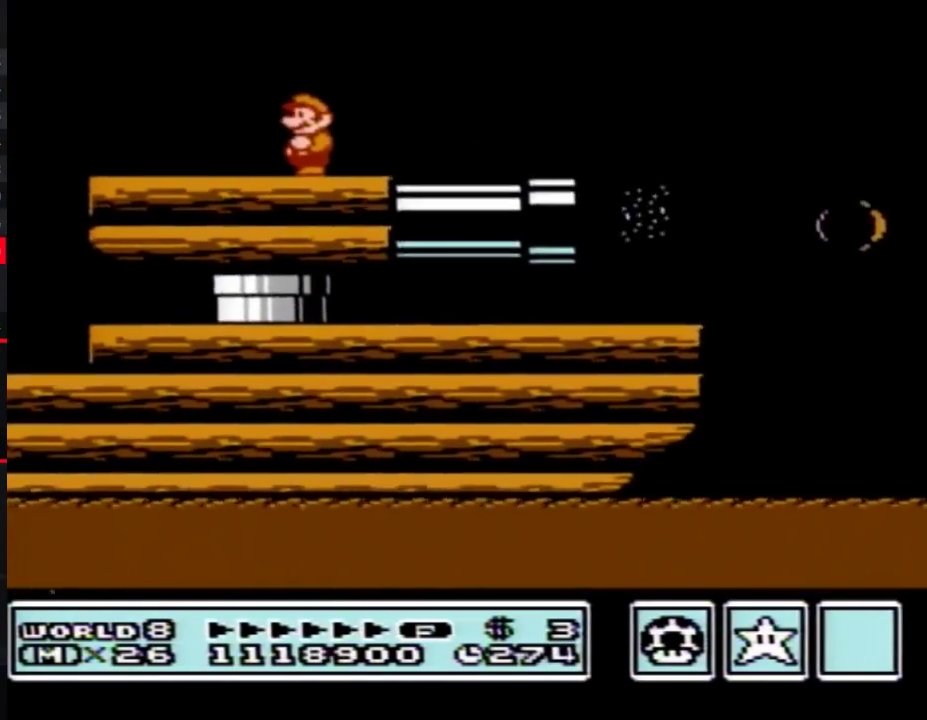
{"buttons": []}
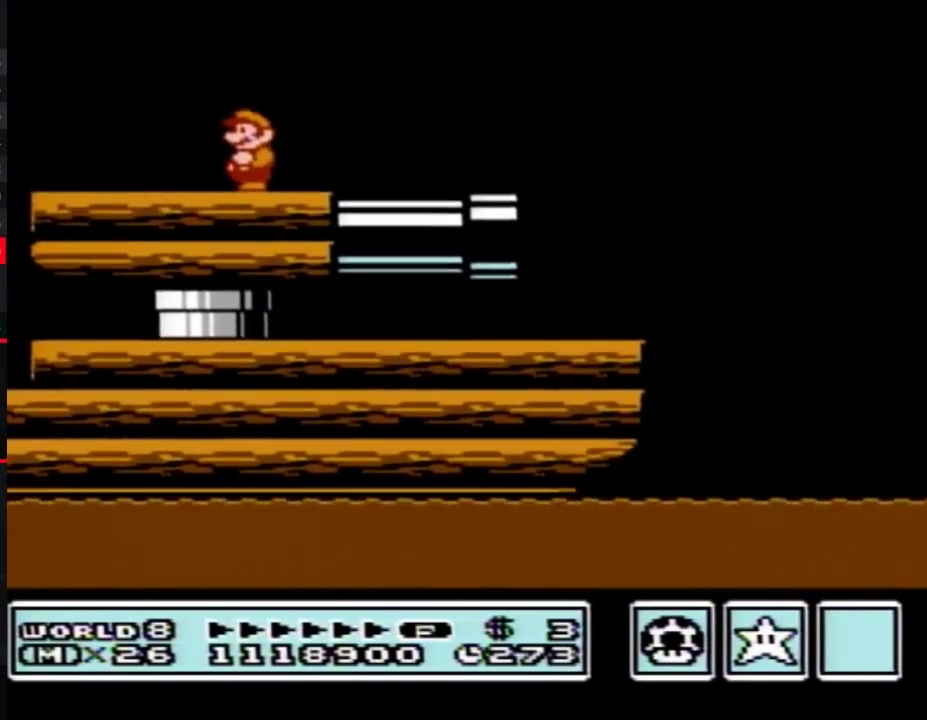
{"buttons": []}
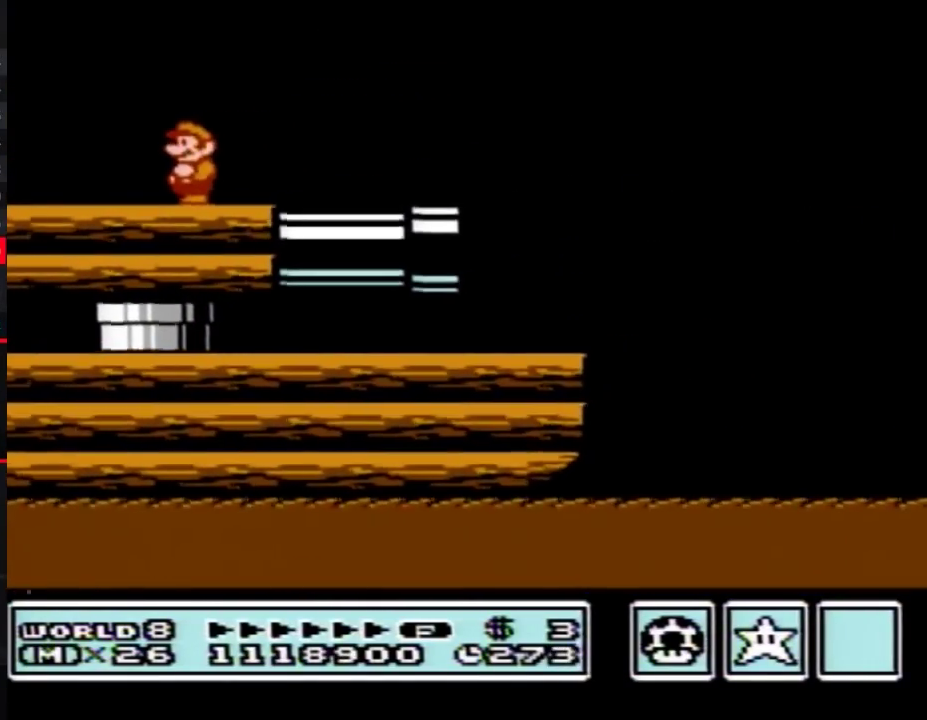
{"buttons": ["DPAD_LEFT"], "events": [[333, "B", "down"], [367, "DPAD_LEFT", "down"], [400, "B", "up"]]}
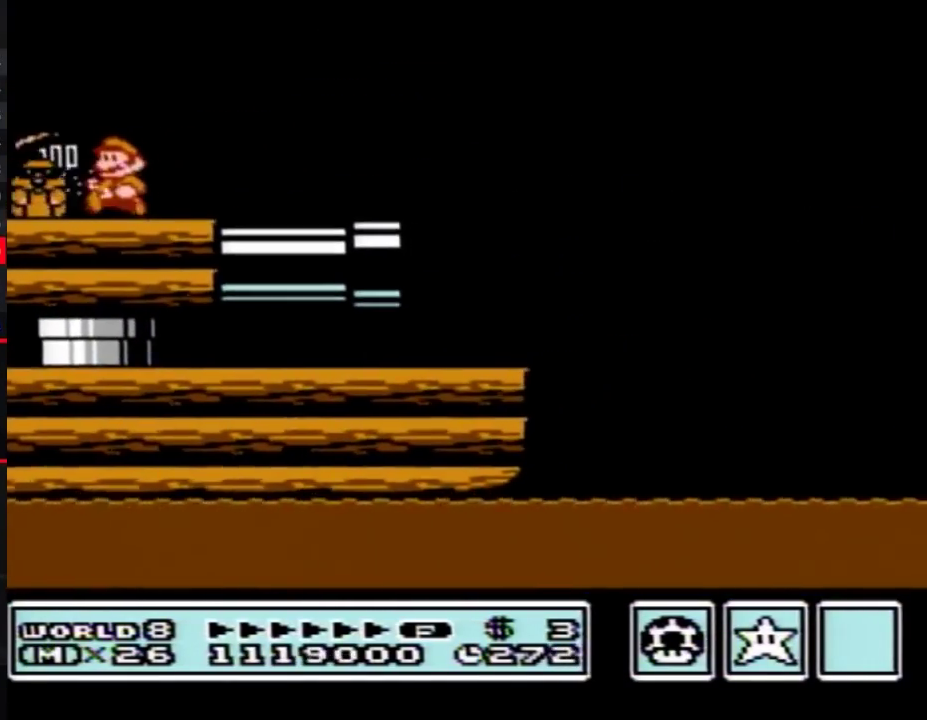
{"buttons": [], "events": [[150, "DPAD_LEFT", "up"], [333, "B", "down"], [367, "B", "up"], [400, "B", "down"], [433, "B", "up"]]}
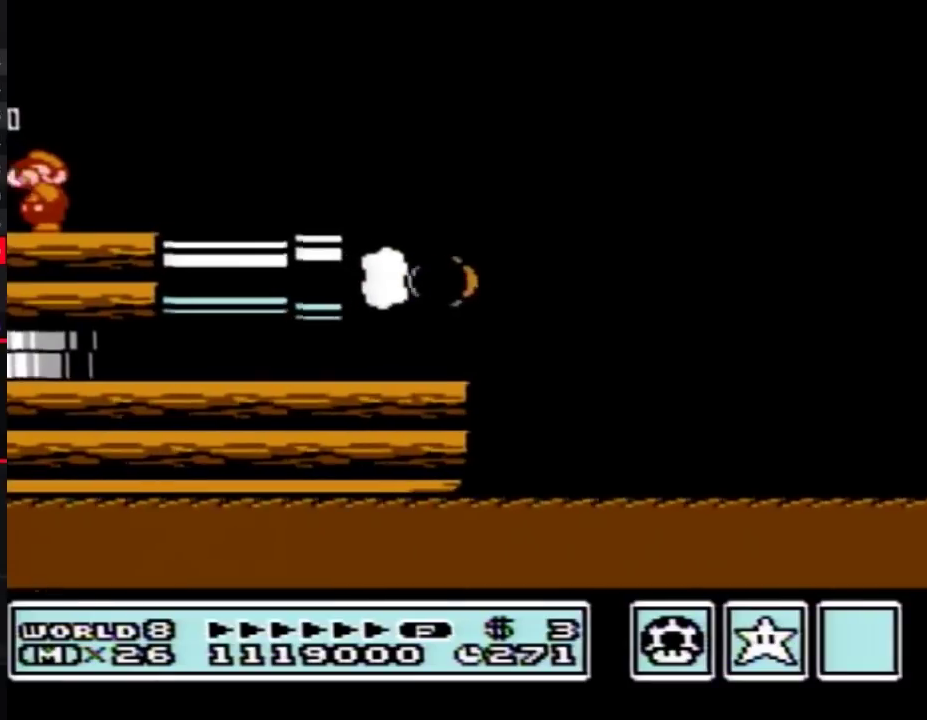
{"buttons": ["DPAD_RIGHT"], "events": [[17, "B", "down"], [50, "B", "up"], [83, "B", "down"], [117, "B", "up"], [150, "B", "down"], [183, "B", "up"], [217, "B", "down"], [267, "B", "up"], [300, "B", "down"], [467, "DPAD_RIGHT", "down"], [483, "B", "up"]]}
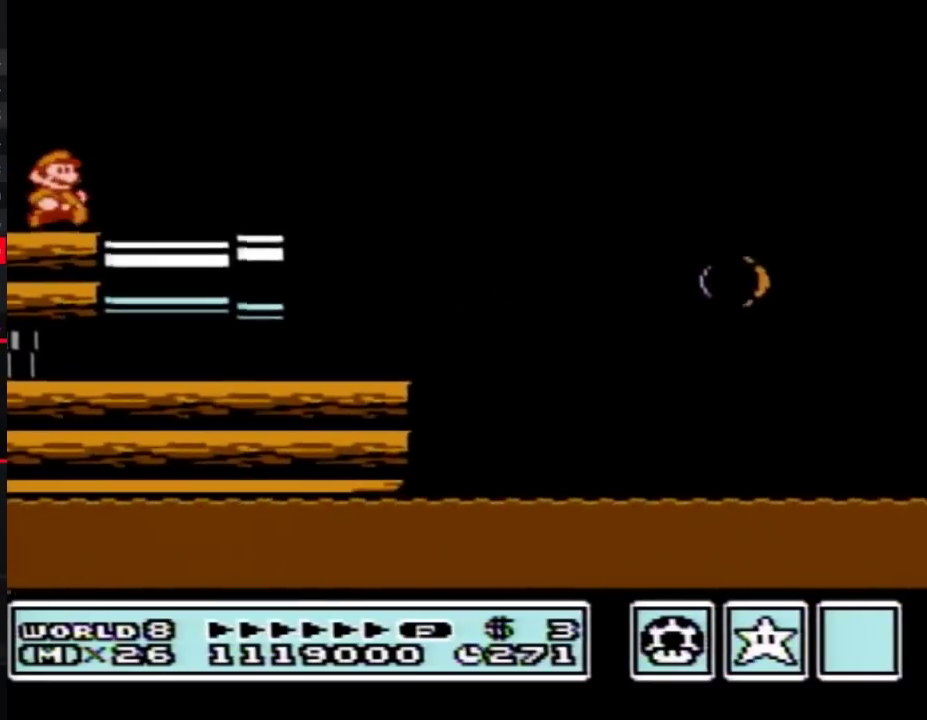
{"buttons": ["B", "DPAD_RIGHT"], "events": [[83, "B", "down"]]}
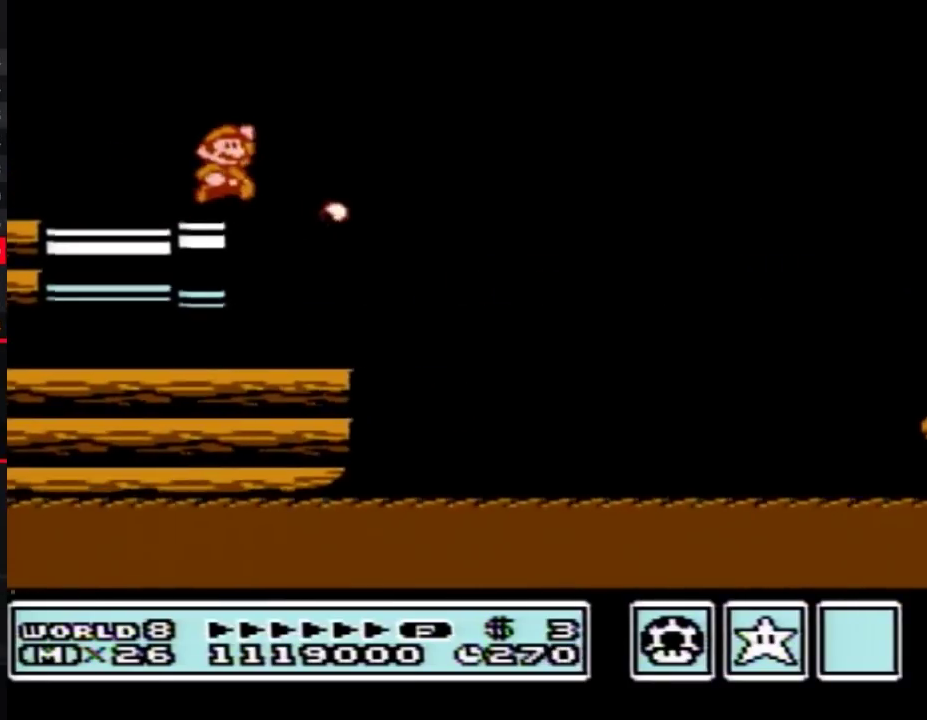
{"buttons": ["A", "B", "DPAD_RIGHT"], "events": [[17, "A", "down"]]}
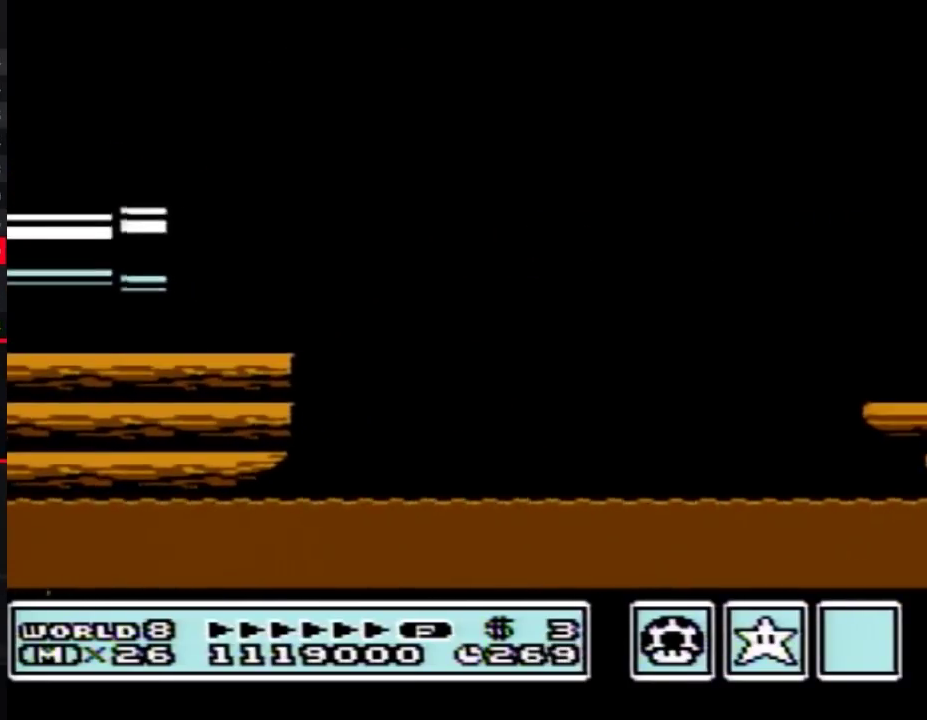
{"buttons": ["B", "DPAD_RIGHT"], "events": [[50, "A", "up"]]}
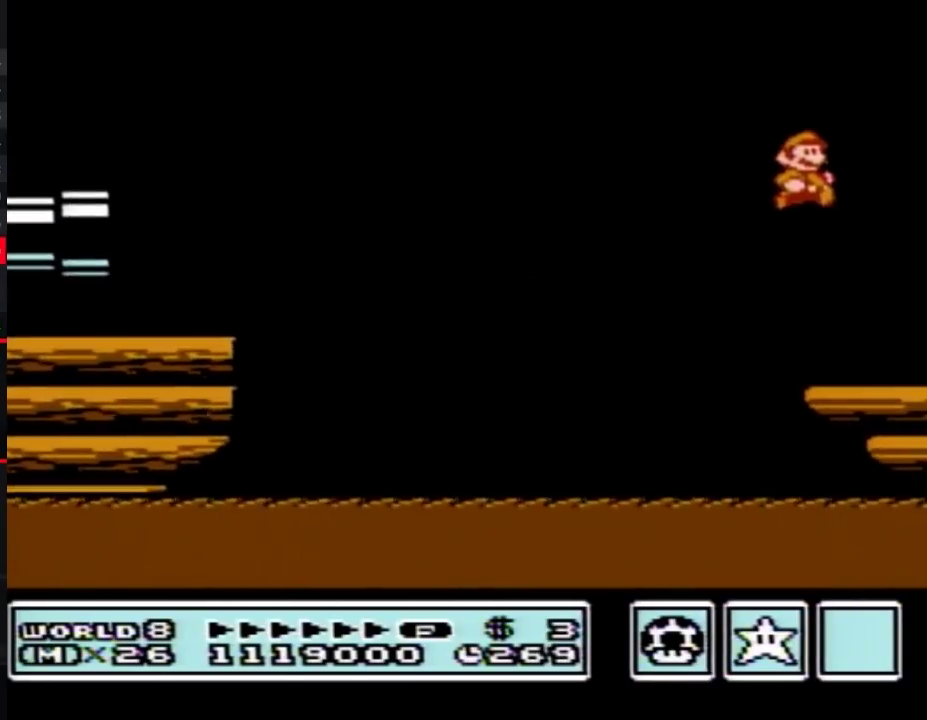
{"buttons": ["B", "DPAD_RIGHT"], "events": [[17, "DPAD_RIGHT", "up"], [150, "DPAD_RIGHT", "down"], [183, "B", "up"], [483, "B", "down"]]}
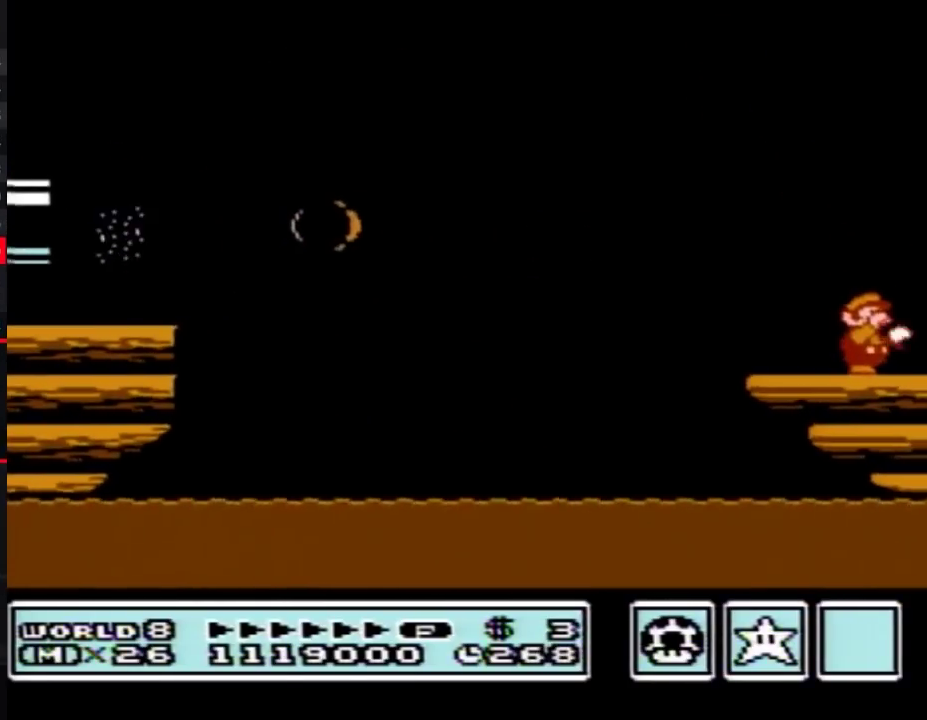
{"buttons": ["B", "DPAD_RIGHT"], "events": [[50, "B", "up"], [83, "B", "down"], [183, "B", "up"], [200, "B", "down"], [233, "B", "up"], [300, "B", "down"], [333, "B", "up"], [400, "B", "down"], [467, "B", "up"], [483, "B", "down"]]}
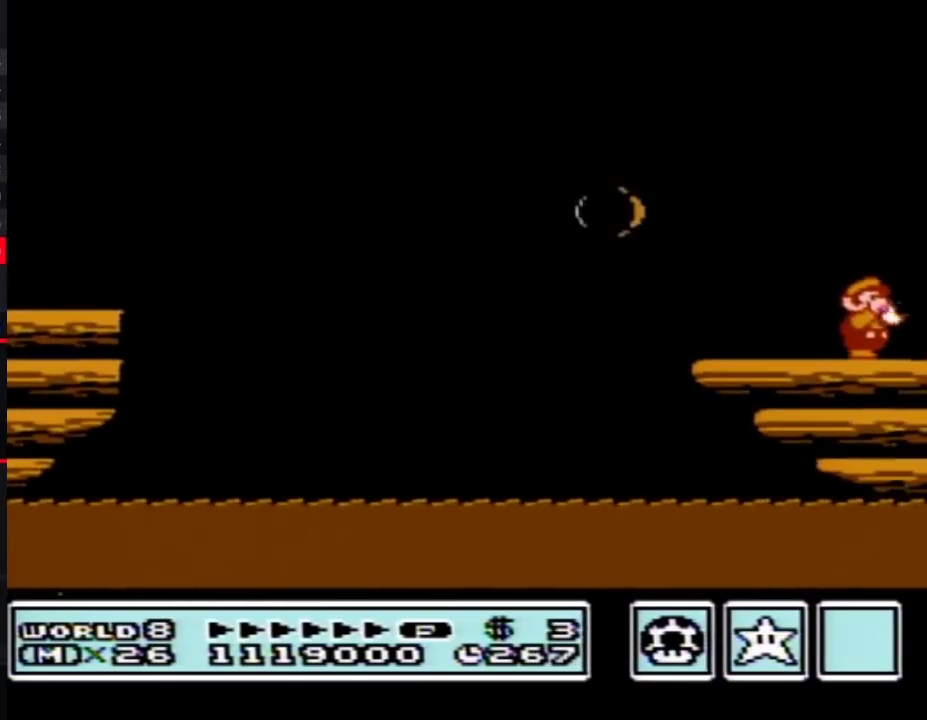
{"buttons": ["DPAD_RIGHT"], "events": [[17, "B", "up"], [83, "B", "down"], [117, "B", "up"], [183, "B", "down"], [233, "B", "up"], [267, "B", "down"], [300, "B", "up"], [367, "B", "down"], [400, "B", "up"], [450, "B", "down"], [500, "B", "up"]]}
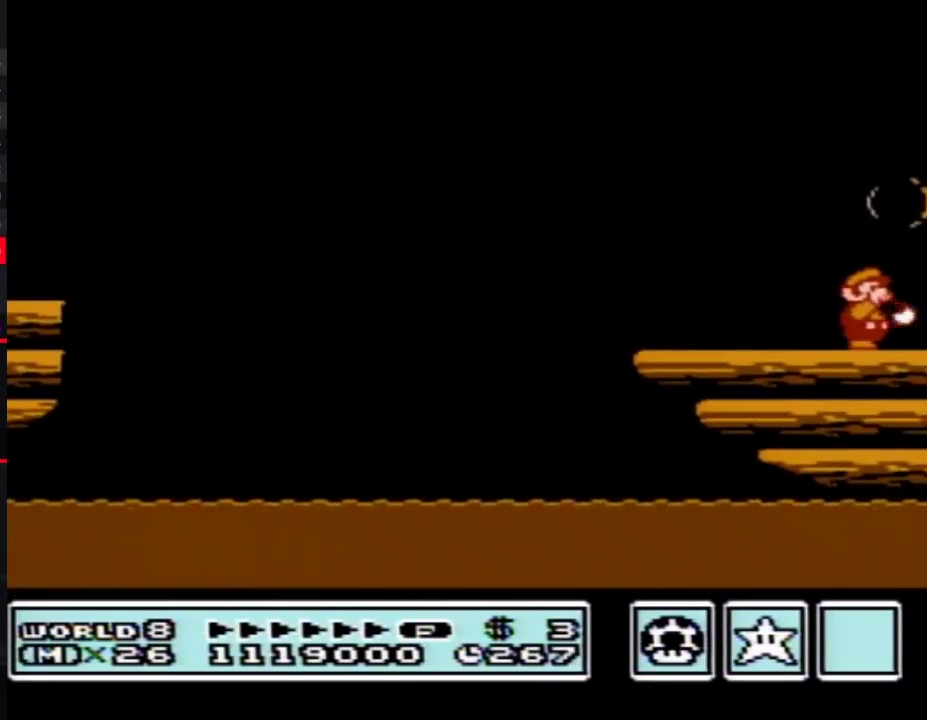
{"buttons": ["DPAD_RIGHT"], "events": [[50, "B", "down"], [83, "B", "up"], [150, "B", "down"], [200, "B", "up"], [233, "B", "down"], [267, "B", "up"], [333, "B", "down"], [367, "B", "up"], [433, "B", "down"], [483, "B", "up"]]}
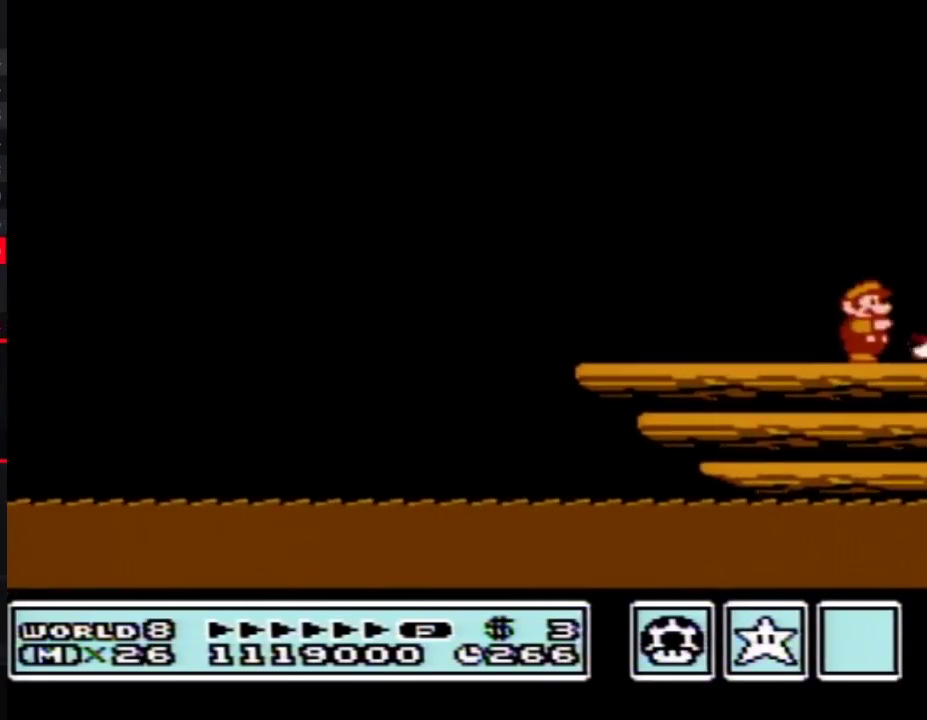
{"buttons": ["B", "DPAD_RIGHT"], "events": [[333, "B", "down"]]}
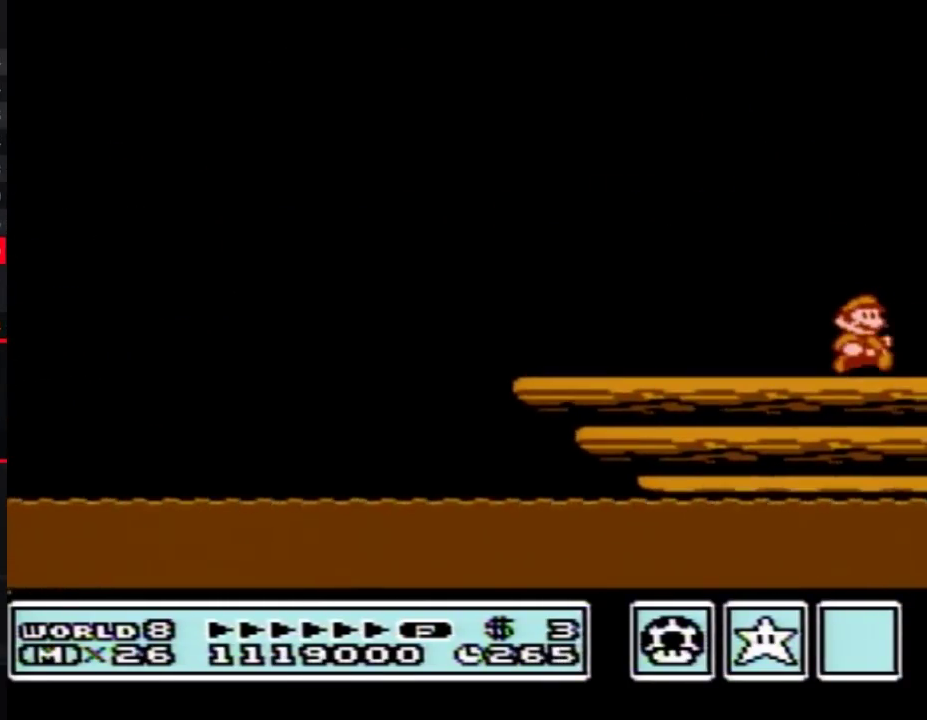
{"buttons": ["B", "DPAD_RIGHT"], "events": [[333, "A", "down"], [333, "DPAD_RIGHT", "up"], [433, "DPAD_RIGHT", "down"], [450, "A", "up"]]}
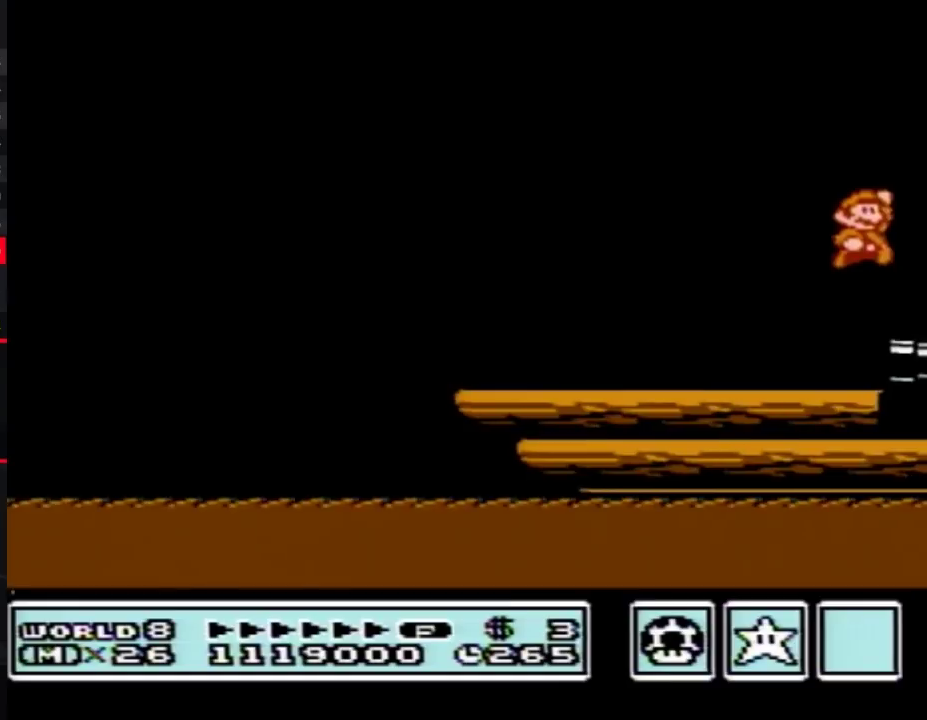
{"buttons": ["A"], "events": [[17, "B", "up"], [333, "DPAD_RIGHT", "up"], [367, "A", "down"]]}
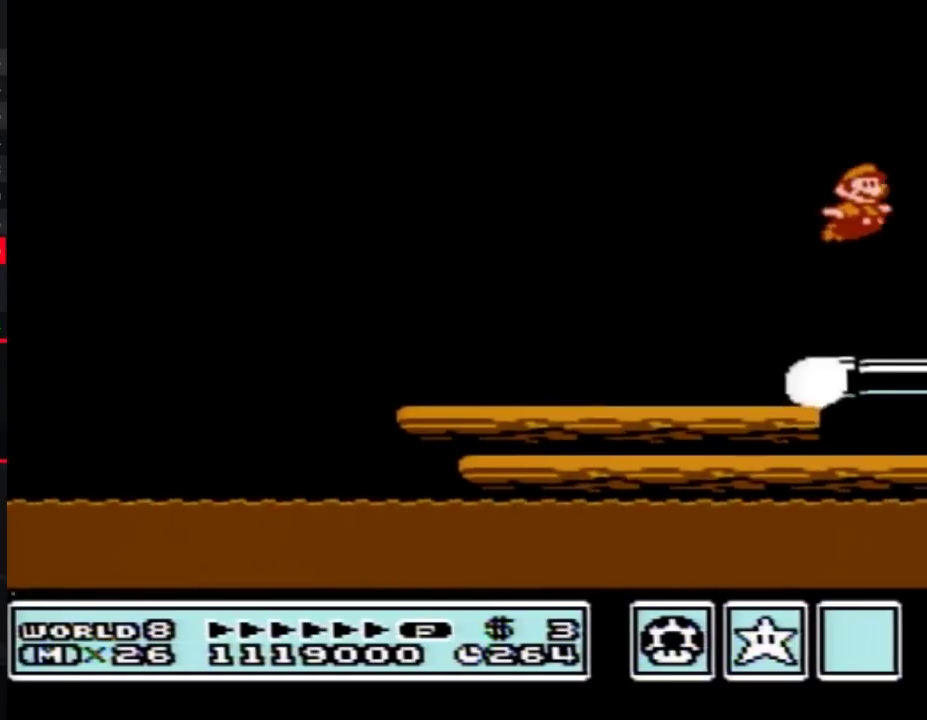
{"buttons": ["A"], "events": [[50, "B", "down"], [117, "B", "up"], [150, "B", "down"], [183, "B", "up"], [267, "B", "down"], [300, "B", "up"], [333, "B", "down"], [367, "B", "up"], [400, "B", "down"], [433, "B", "up"]]}
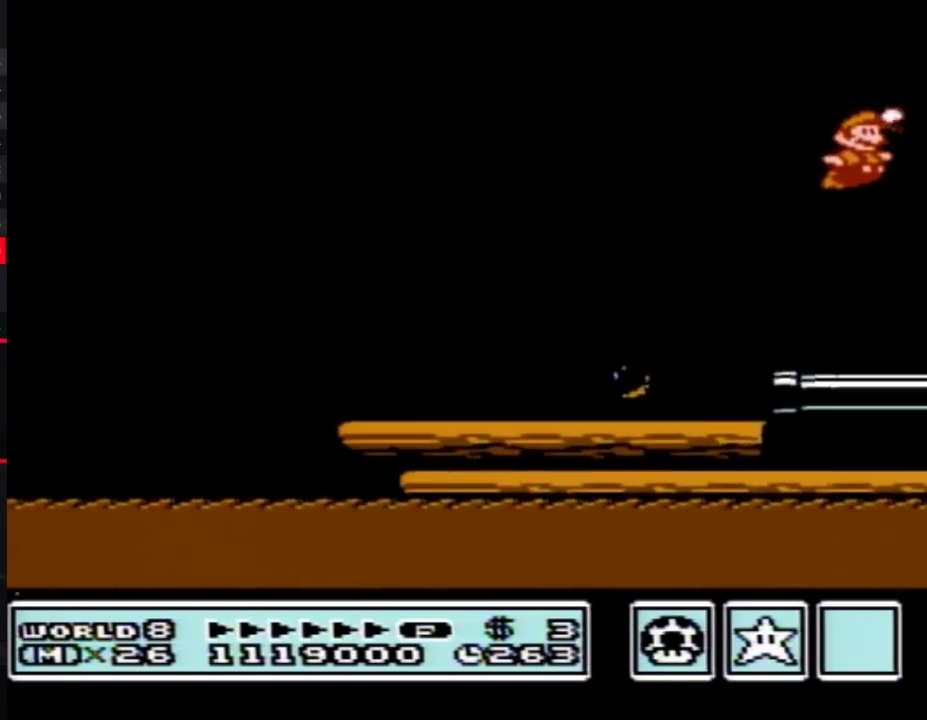
{"buttons": ["A", "B", "DPAD_RIGHT"], "events": [[17, "B", "down"], [83, "B", "up"], [117, "B", "down"], [183, "A", "up"], [183, "B", "up"], [183, "DPAD_RIGHT", "down"], [267, "B", "down"], [483, "A", "down"]]}
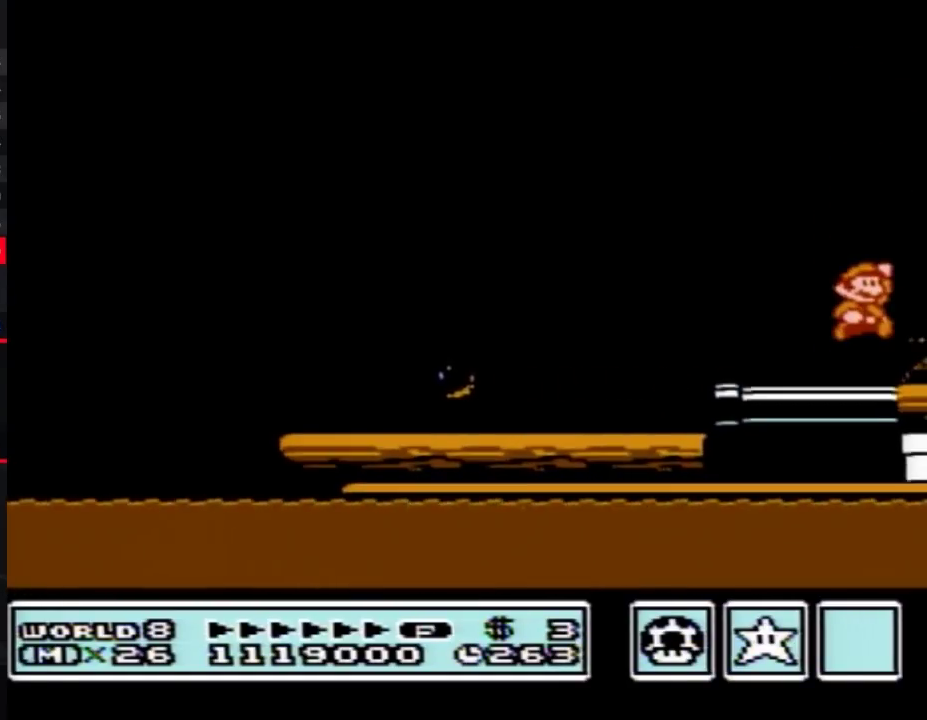
{"buttons": ["B", "DPAD_RIGHT"], "events": [[117, "A", "up"], [117, "B", "up"], [217, "B", "down"], [267, "B", "up"], [367, "B", "down"], [400, "B", "up"], [500, "B", "down"]]}
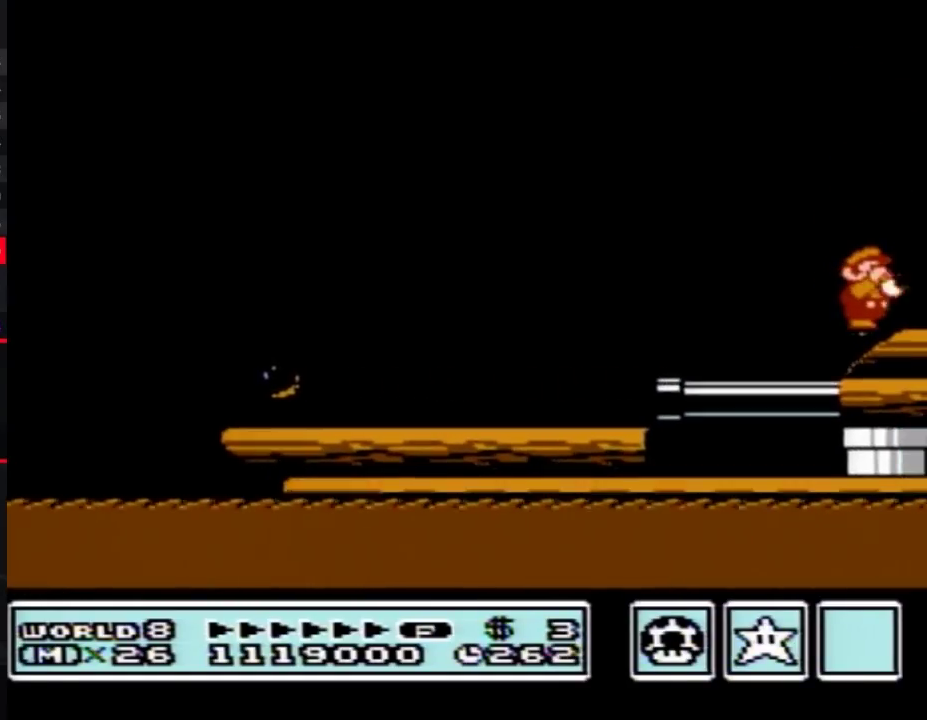
{"buttons": ["B", "DPAD_RIGHT"], "events": [[50, "B", "up"], [150, "B", "down"], [200, "B", "up"], [300, "B", "down"], [367, "B", "up"], [433, "B", "down"]]}
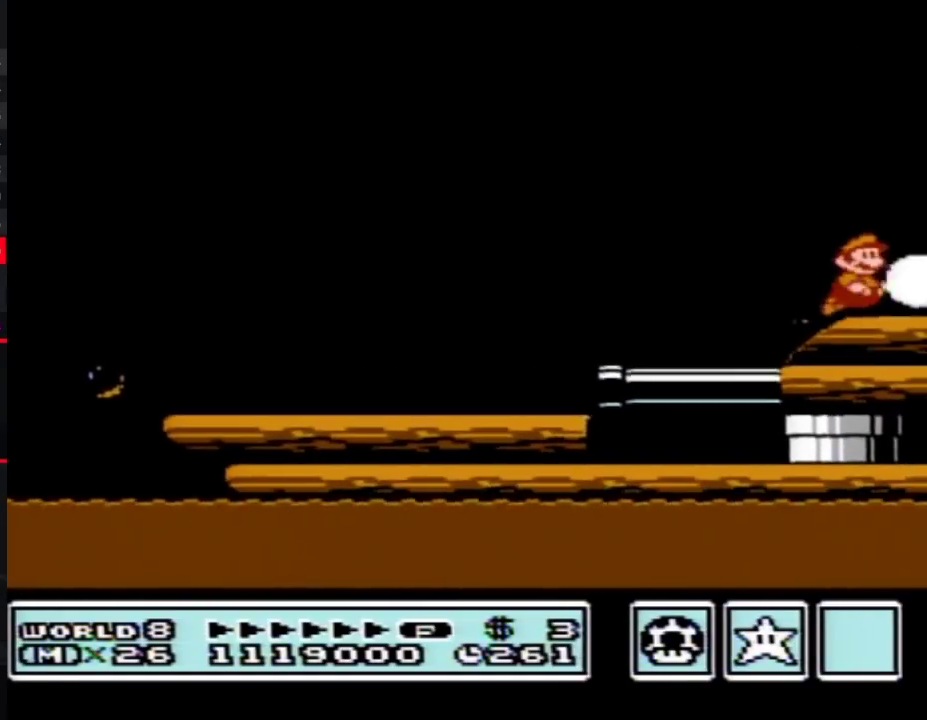
{"buttons": ["DPAD_RIGHT"], "events": [[50, "A", "down"], [200, "A", "up"], [333, "B", "up"]]}